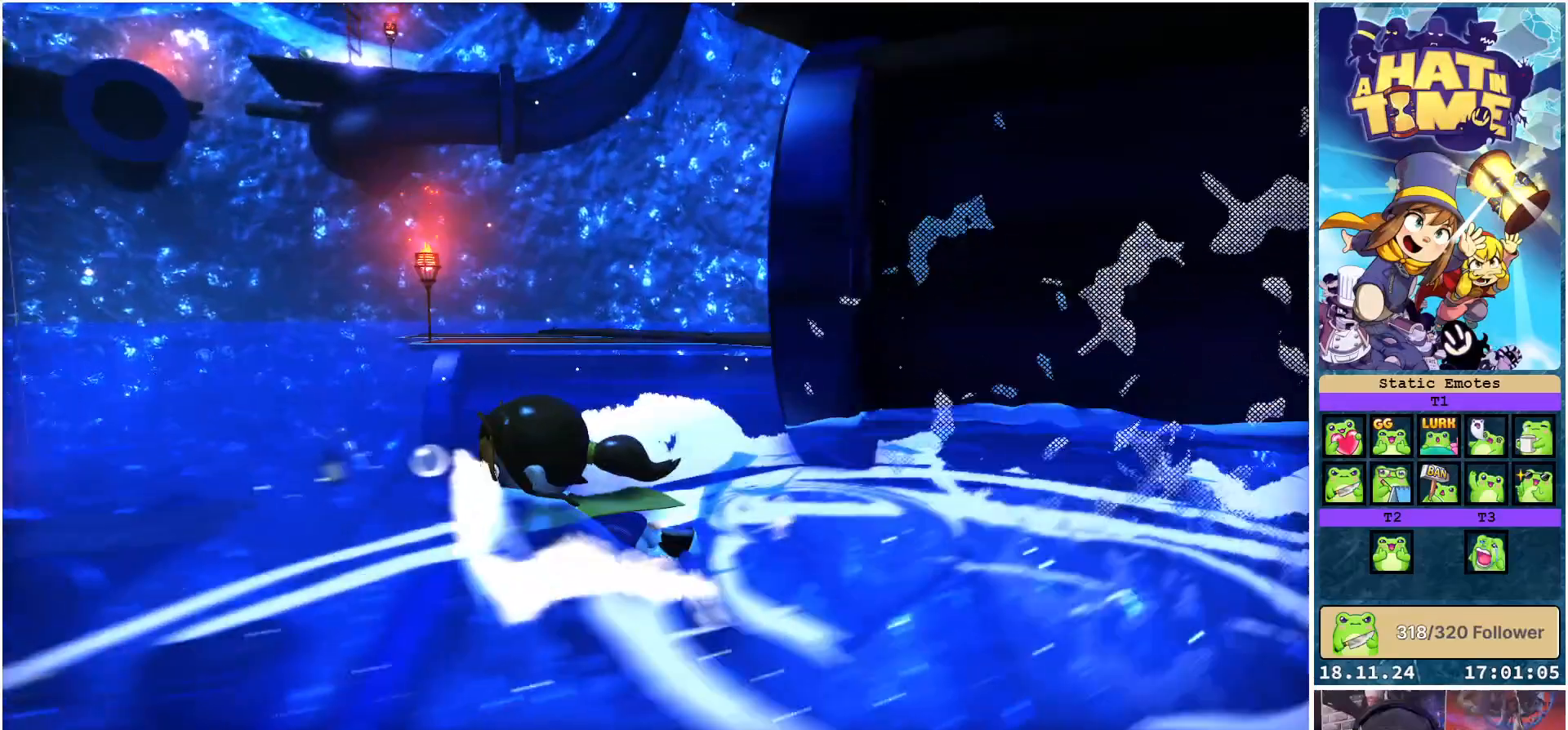
Gameplay with a controller (Xbox layout); each line is a JSON object with the inputs held at the frame after it. "events" lists button and stick changes between this image and that frame as [ms after this image, input, new state], when the widget could be followed in between. Not read: L3 R3.
{"buttons": [], "left_stick": "up", "right_stick": "right", "events": [[383, "left_stick", "up"]]}
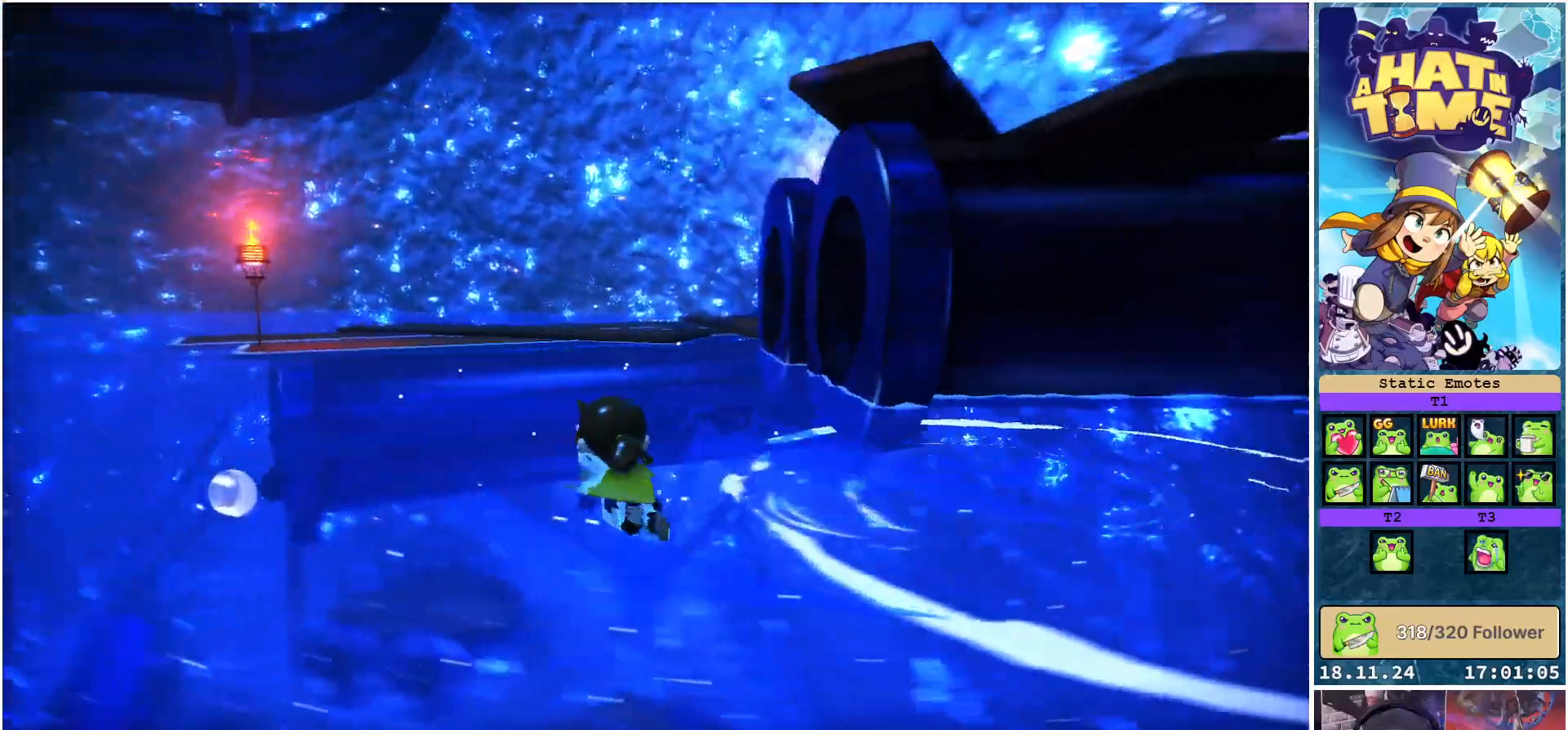
{"buttons": [], "left_stick": "up", "right_stick": "center", "events": [[67, "right_stick", "center"]]}
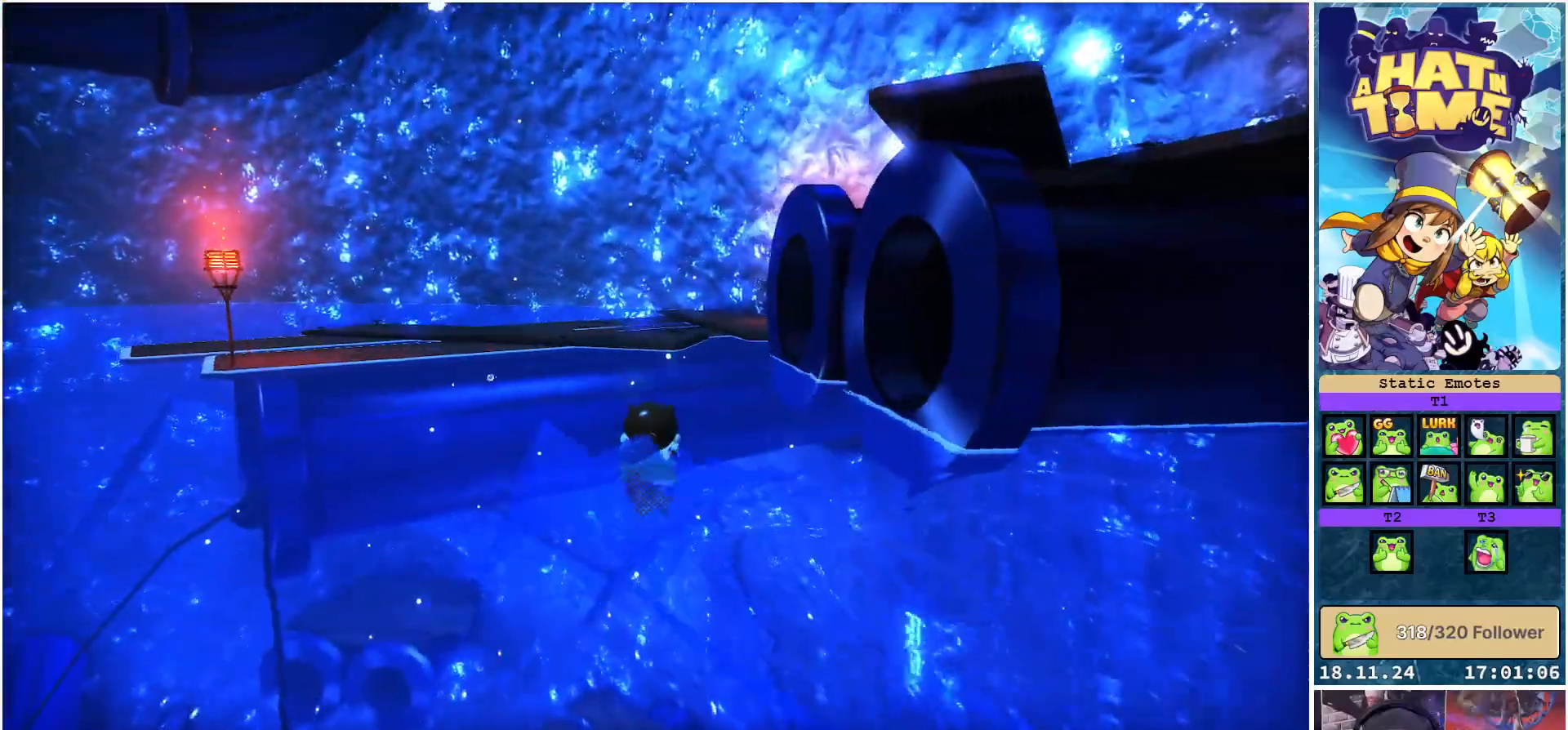
{"buttons": ["A"], "left_stick": "up", "right_stick": "center", "events": [[433, "A", "down"]]}
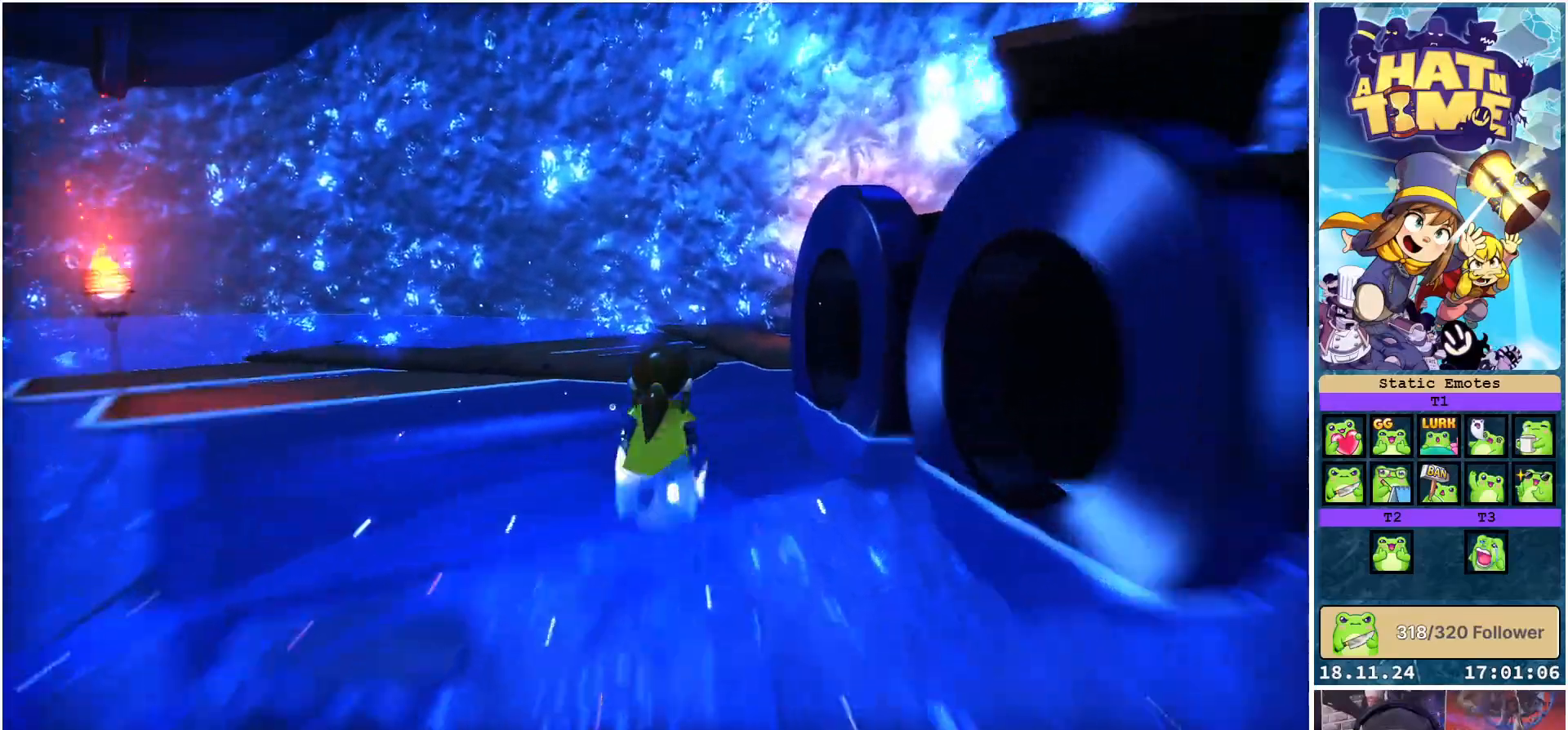
{"buttons": [], "left_stick": "up", "right_stick": "center", "events": [[117, "A", "up"], [283, "A", "down"], [433, "A", "up"]]}
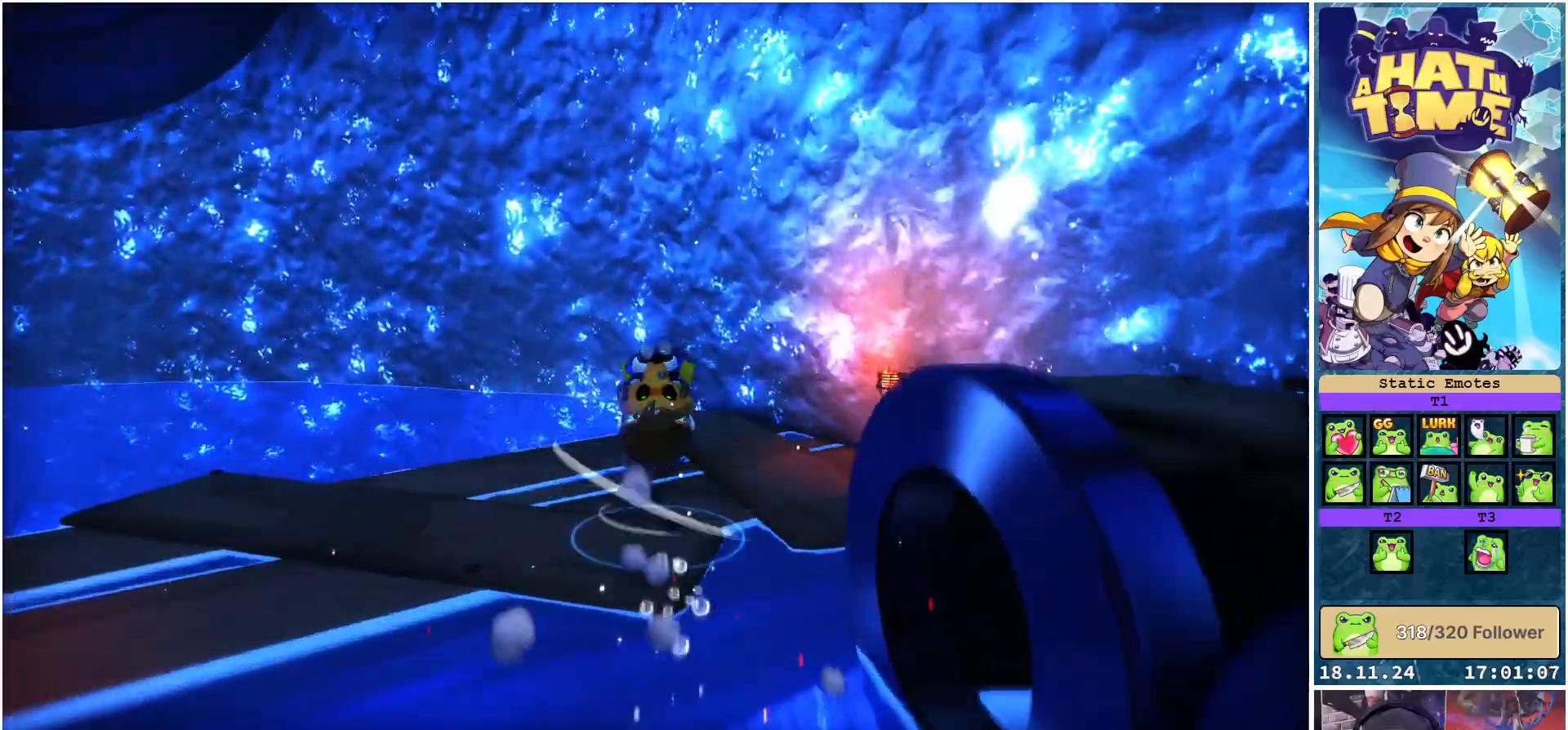
{"buttons": [], "left_stick": "up-left", "right_stick": "right", "events": [[200, "right_stick", "right"], [233, "left_stick", "up-left"]]}
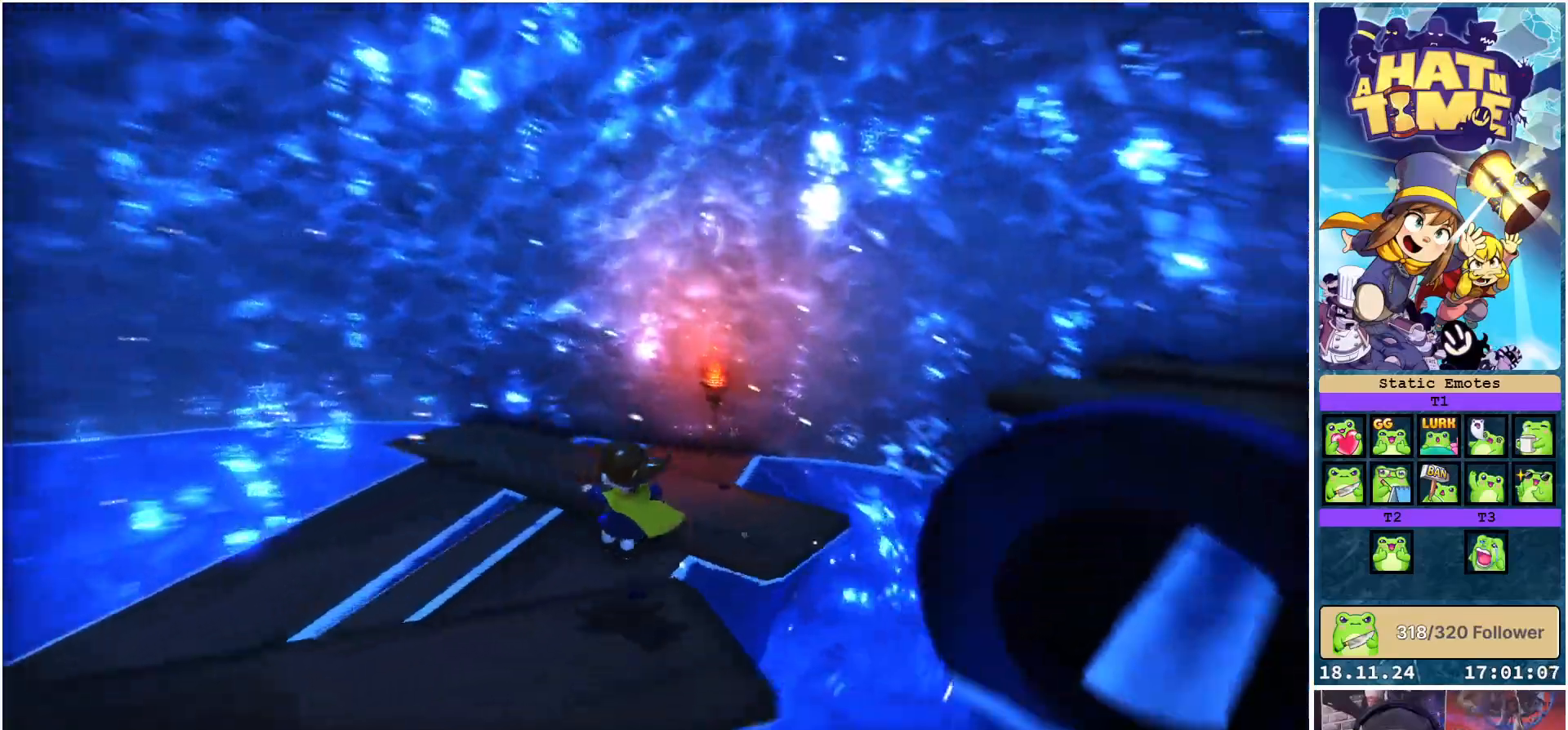
{"buttons": [], "left_stick": "up-right", "right_stick": "center", "events": [[17, "left_stick", "center"], [450, "left_stick", "up-right"], [450, "right_stick", "center"]]}
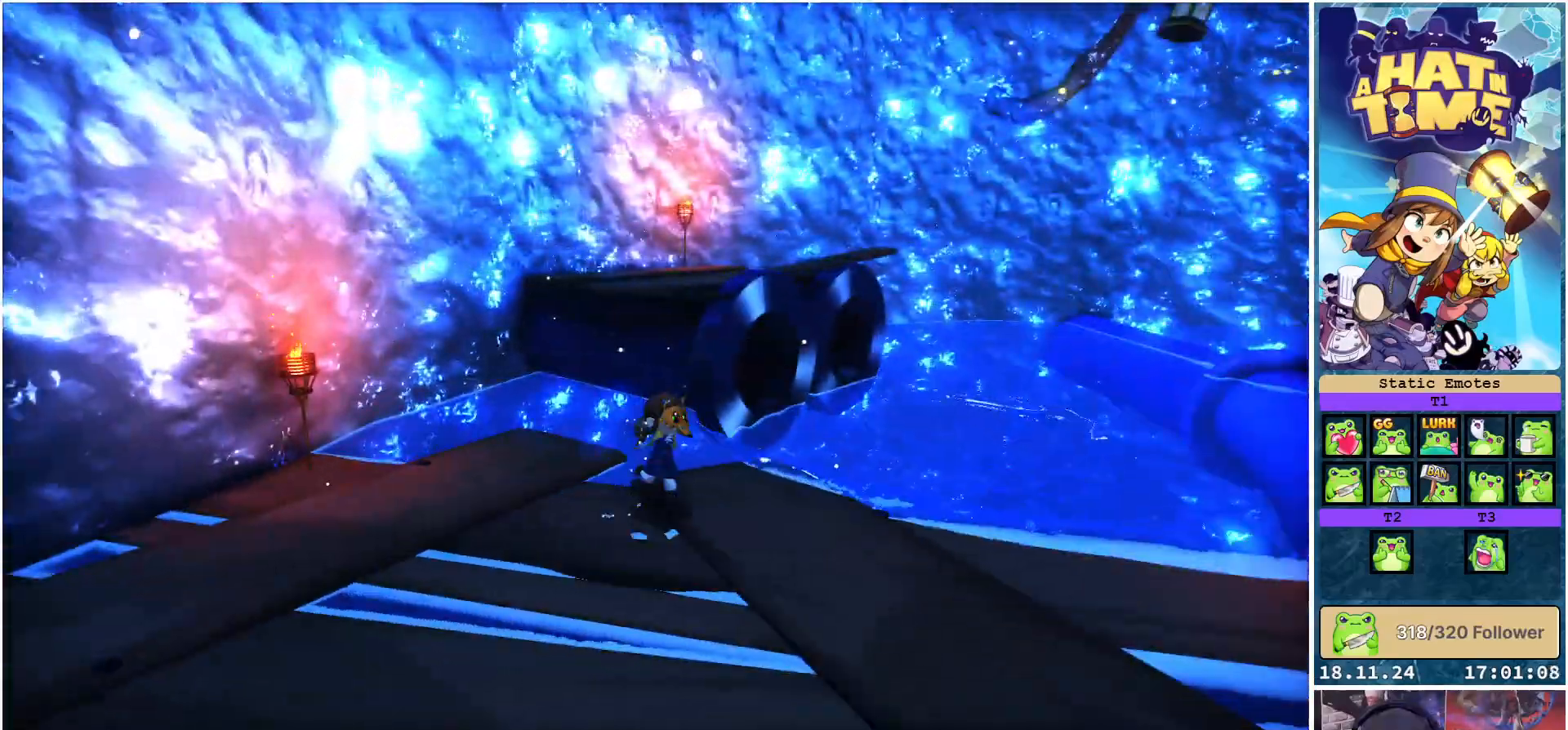
{"buttons": [], "left_stick": "up-left", "right_stick": "center", "events": [[50, "A", "down"], [100, "left_stick", "up"], [200, "A", "up"], [350, "A", "down"], [433, "left_stick", "up-left"], [500, "A", "up"]]}
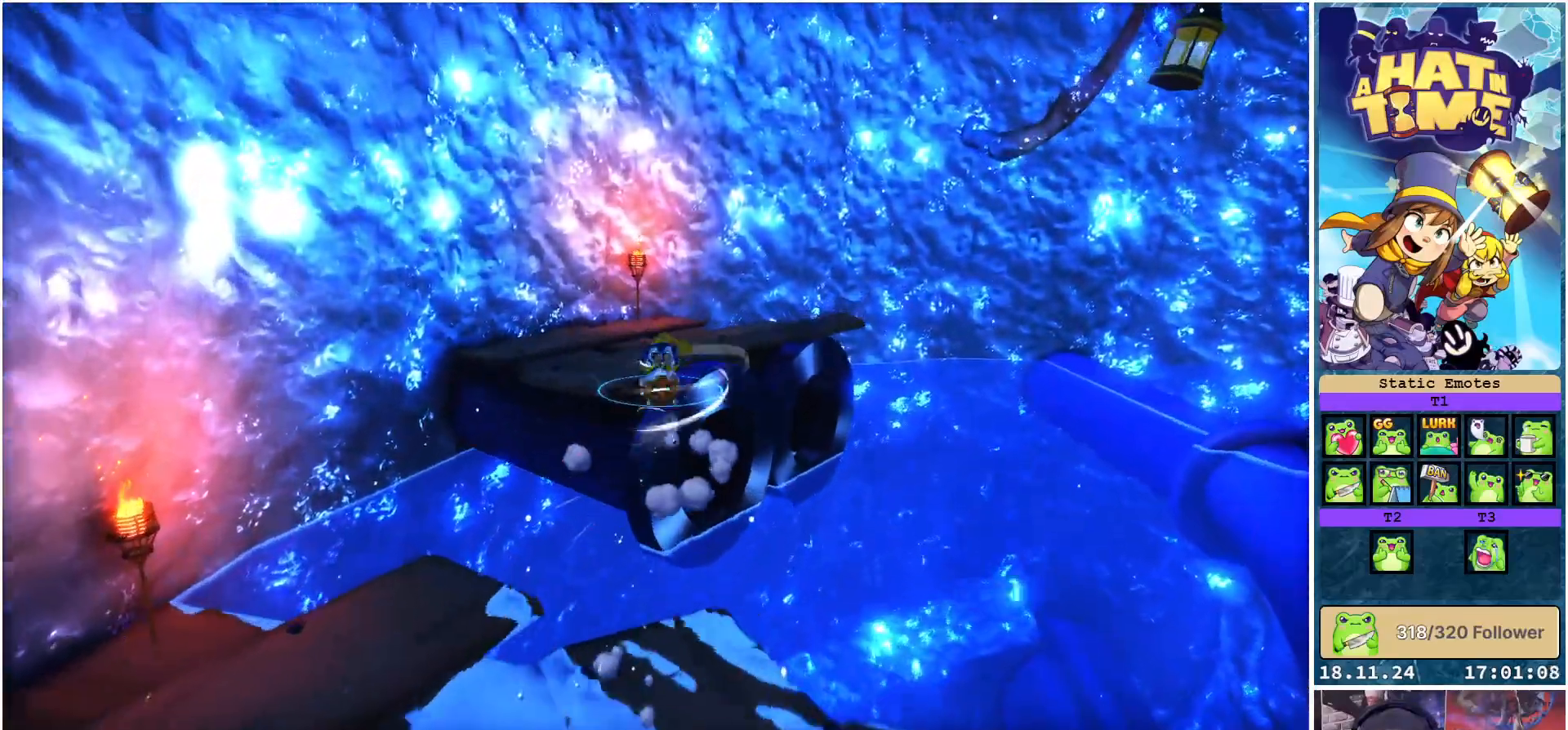
{"buttons": [], "left_stick": "up", "right_stick": "down-right", "events": [[183, "left_stick", "up"], [200, "right_stick", "down-right"]]}
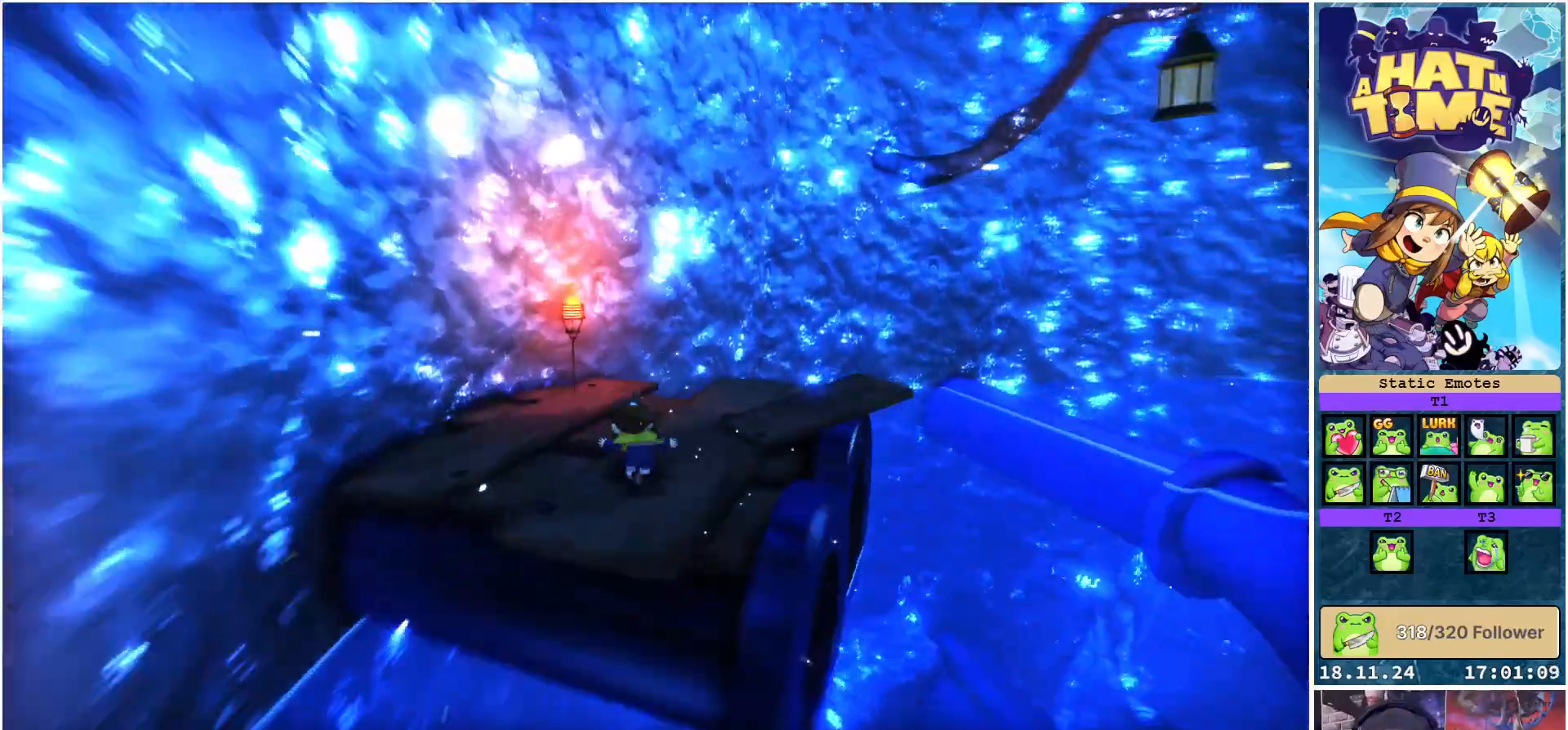
{"buttons": ["A"], "left_stick": "up-right", "right_stick": "center", "events": [[133, "right_stick", "center"], [217, "left_stick", "up-right"], [450, "A", "down"]]}
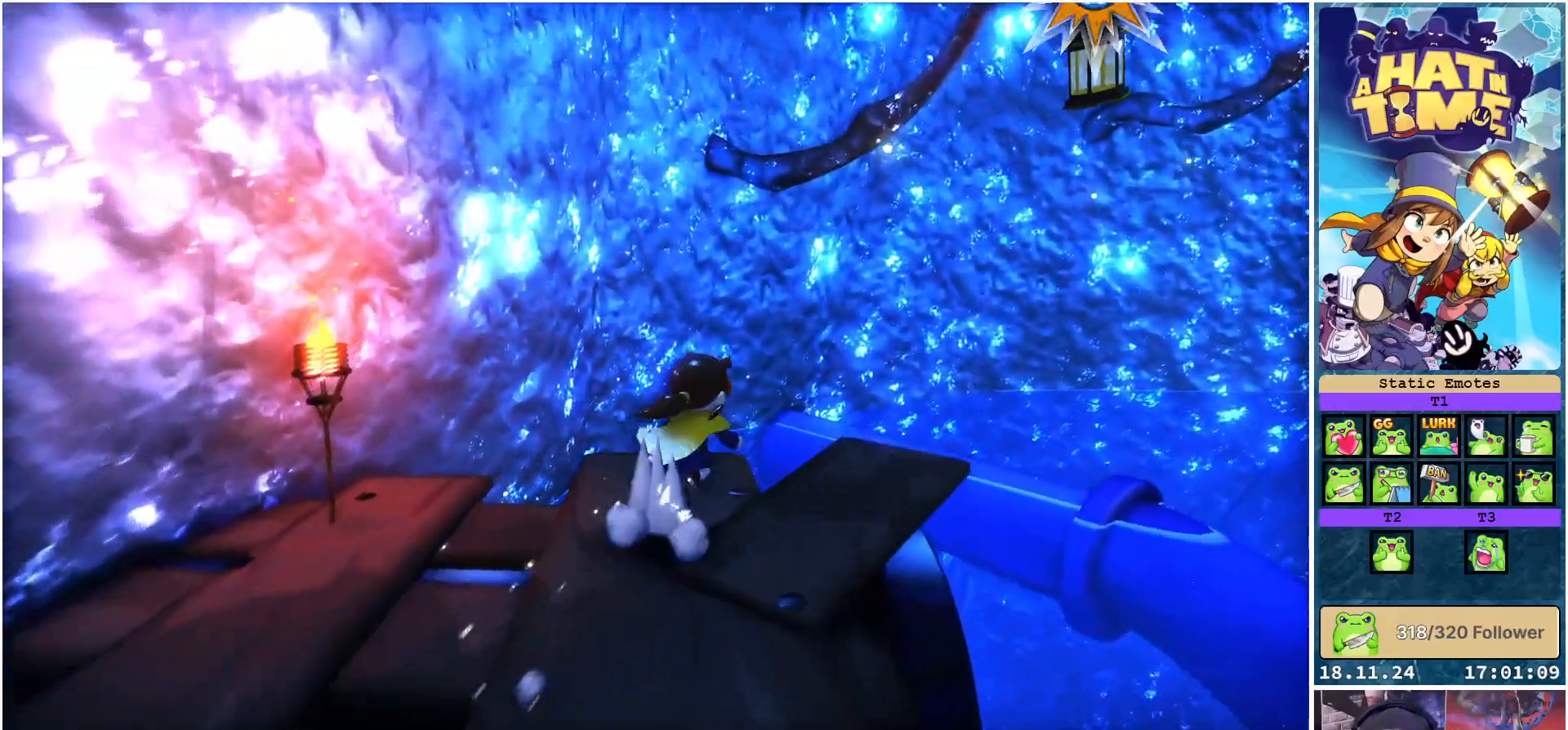
{"buttons": ["X"], "left_stick": "up-right", "right_stick": "center", "events": [[167, "A", "up"], [367, "X", "down"]]}
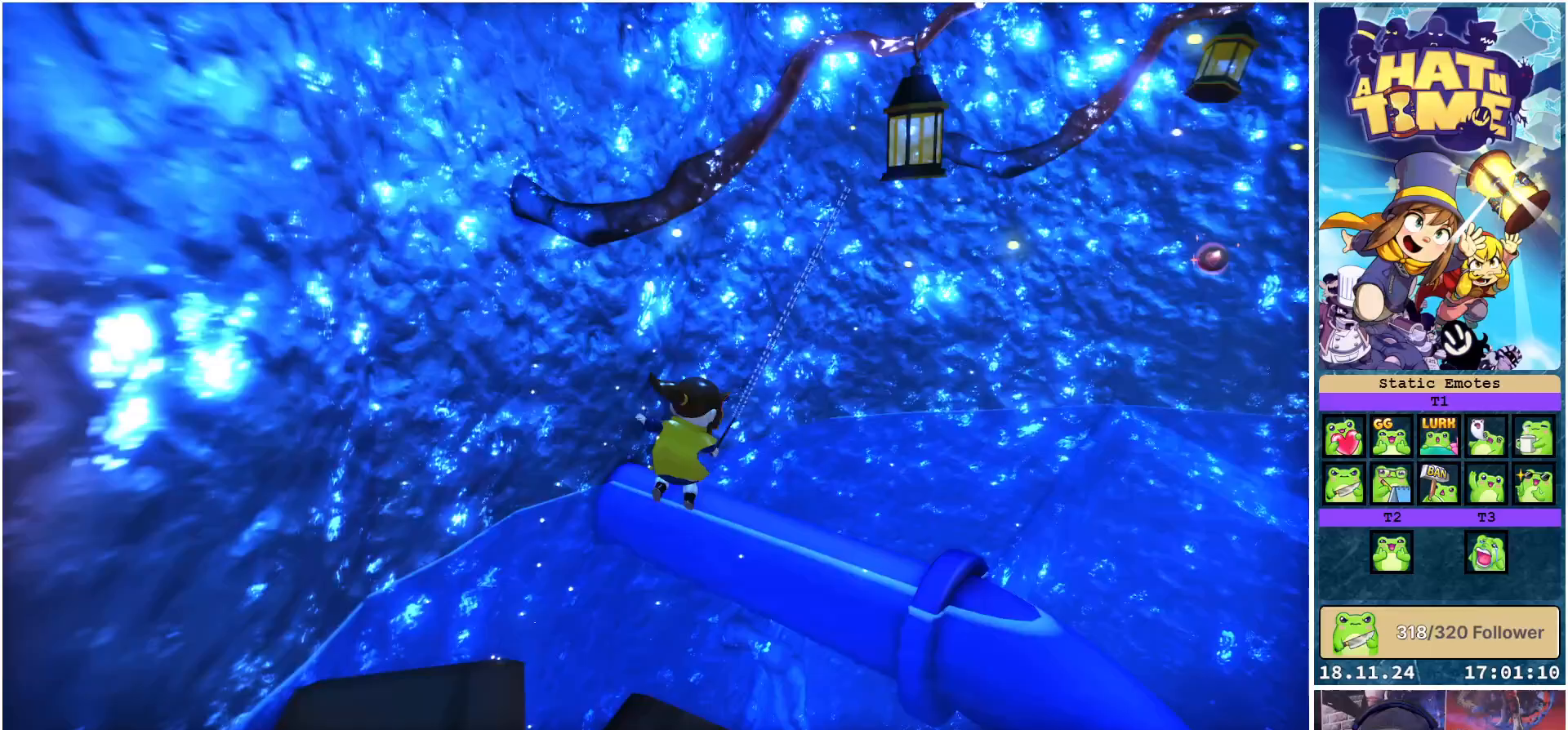
{"buttons": ["X"], "left_stick": "up-right", "right_stick": "center", "events": []}
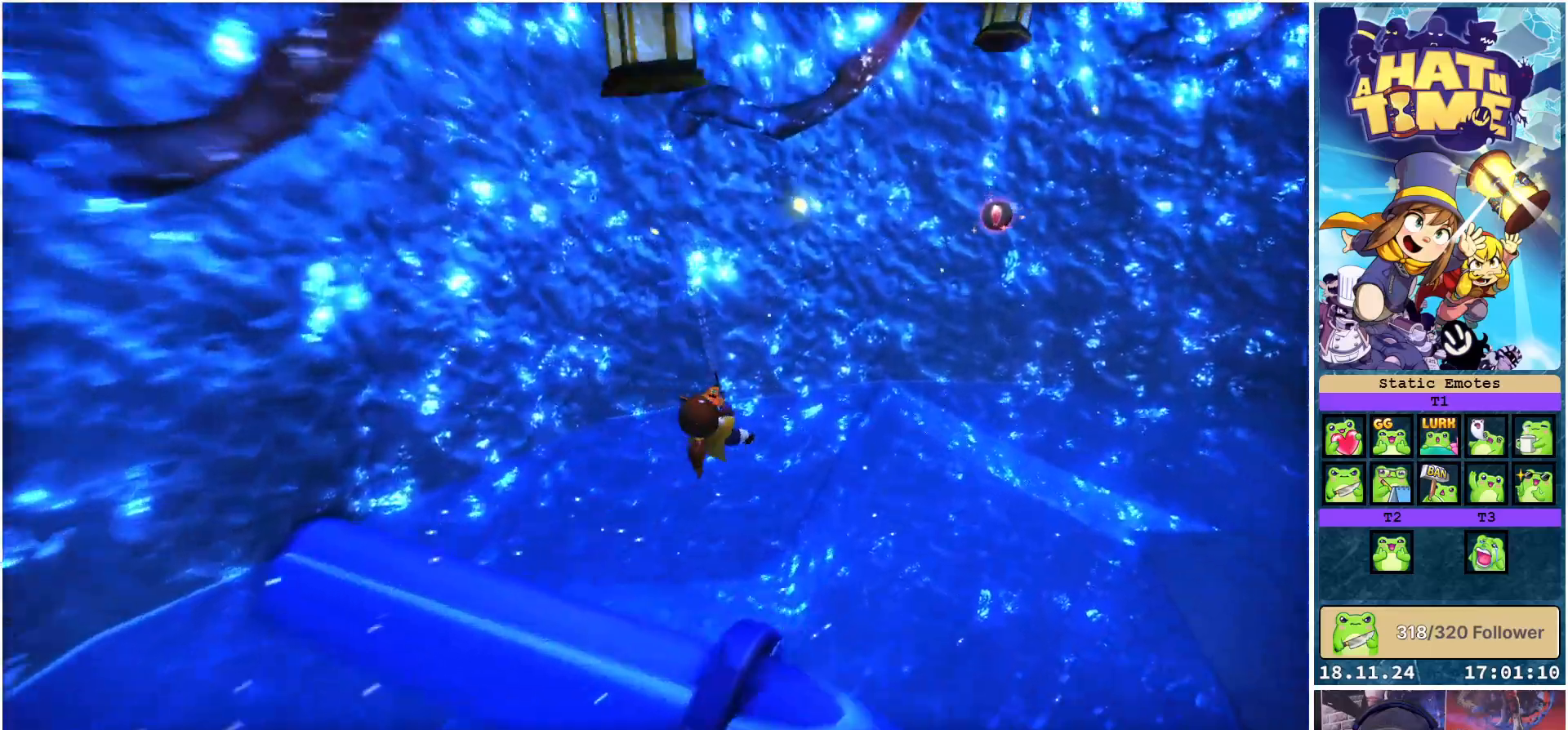
{"buttons": [], "left_stick": "up", "right_stick": "center", "events": [[200, "X", "up"], [367, "left_stick", "up"]]}
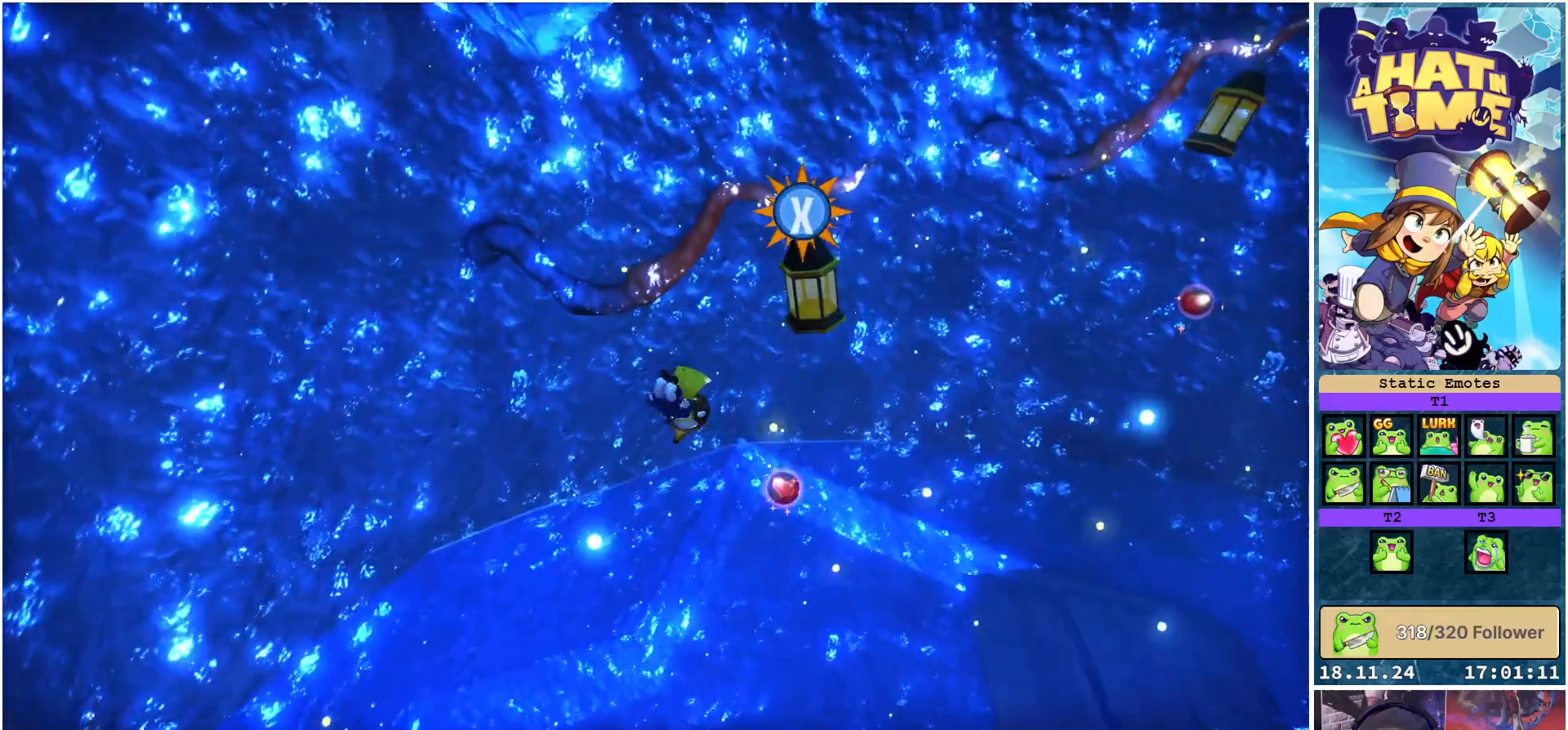
{"buttons": ["X"], "left_stick": "right", "right_stick": "center", "events": [[133, "X", "down"], [133, "left_stick", "up-right"], [350, "left_stick", "right"]]}
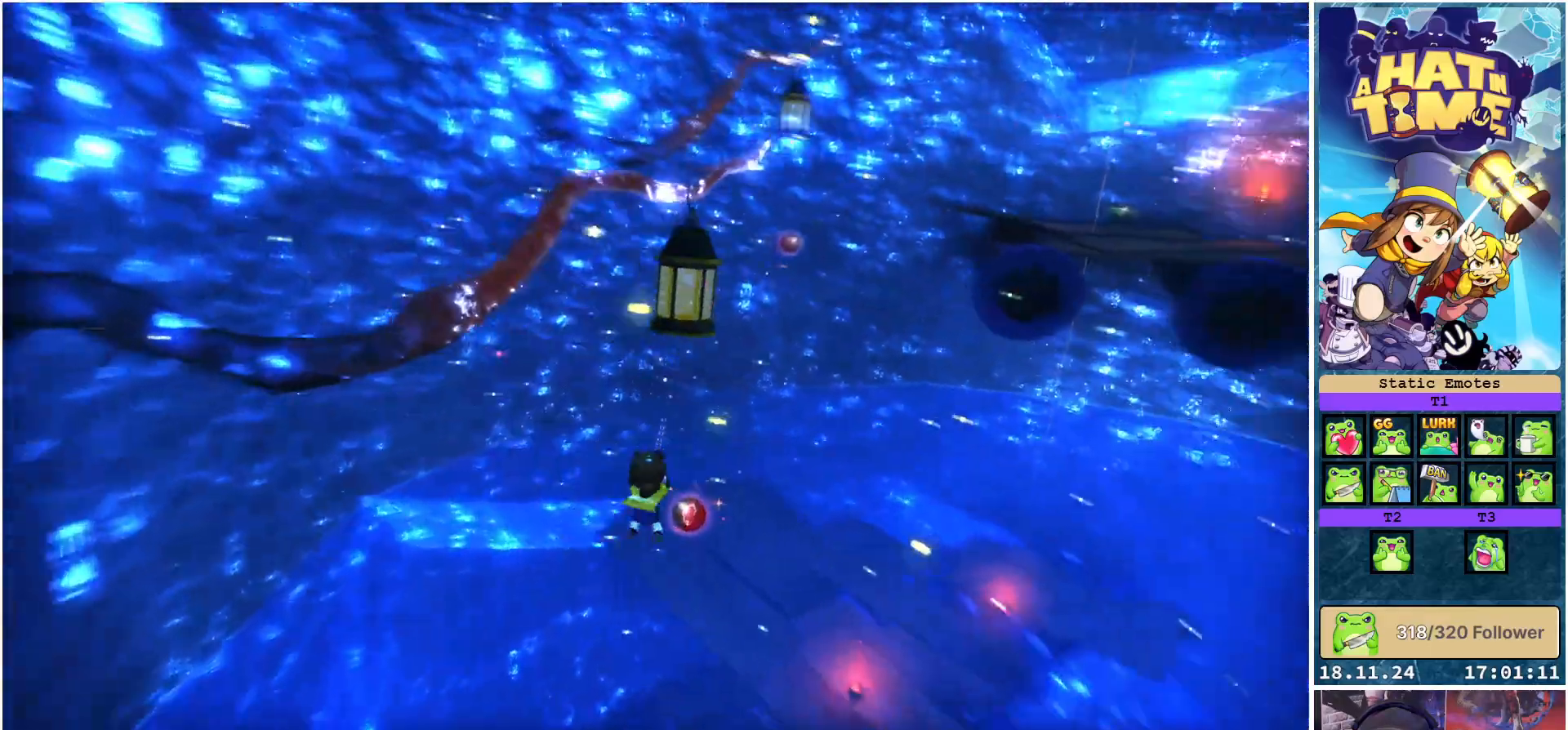
{"buttons": [], "left_stick": "up", "right_stick": "center", "events": [[117, "left_stick", "up-right"], [283, "left_stick", "up"], [433, "X", "up"]]}
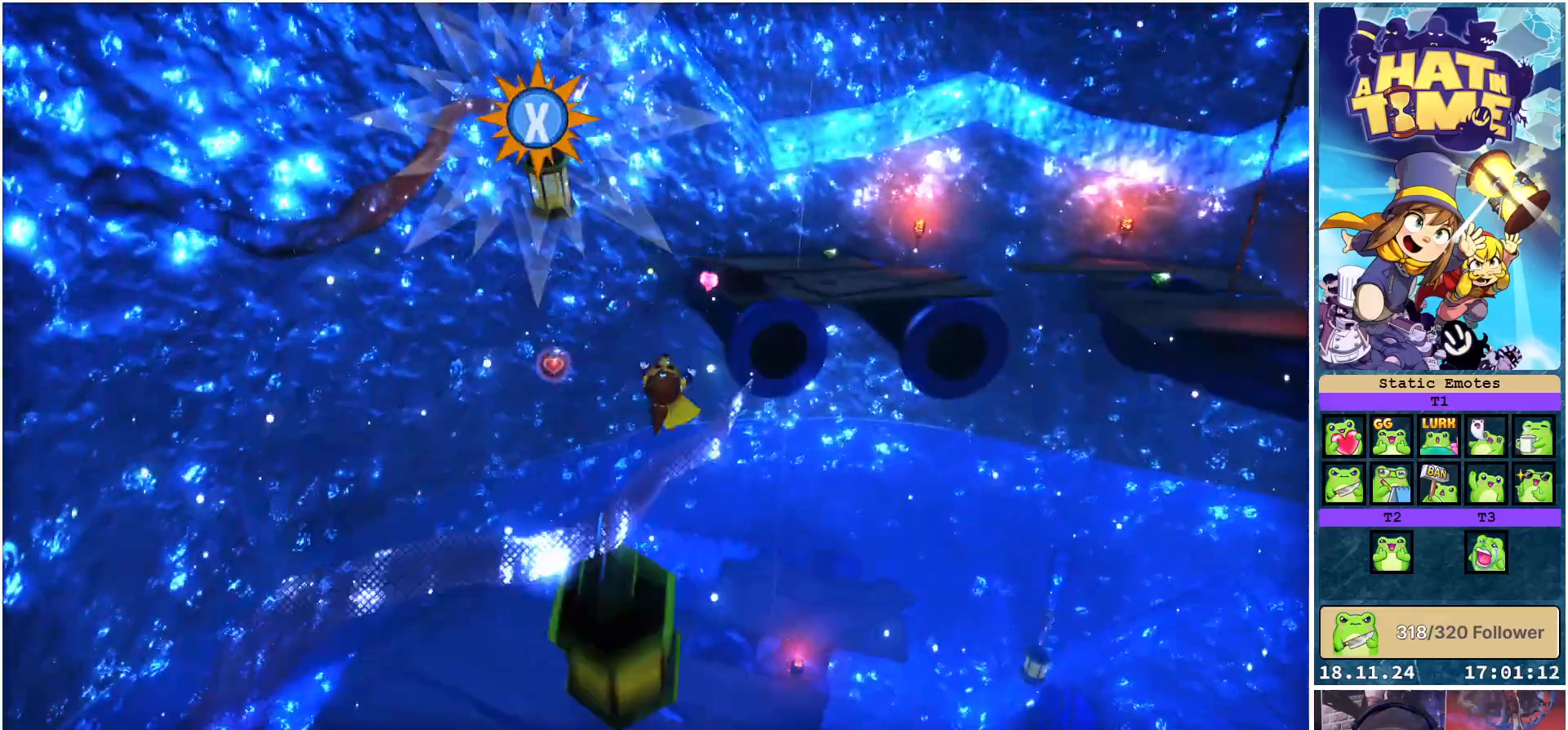
{"buttons": ["X"], "left_stick": "up", "right_stick": "center", "events": [[17, "left_stick", "up-left"], [317, "left_stick", "up"], [417, "X", "down"]]}
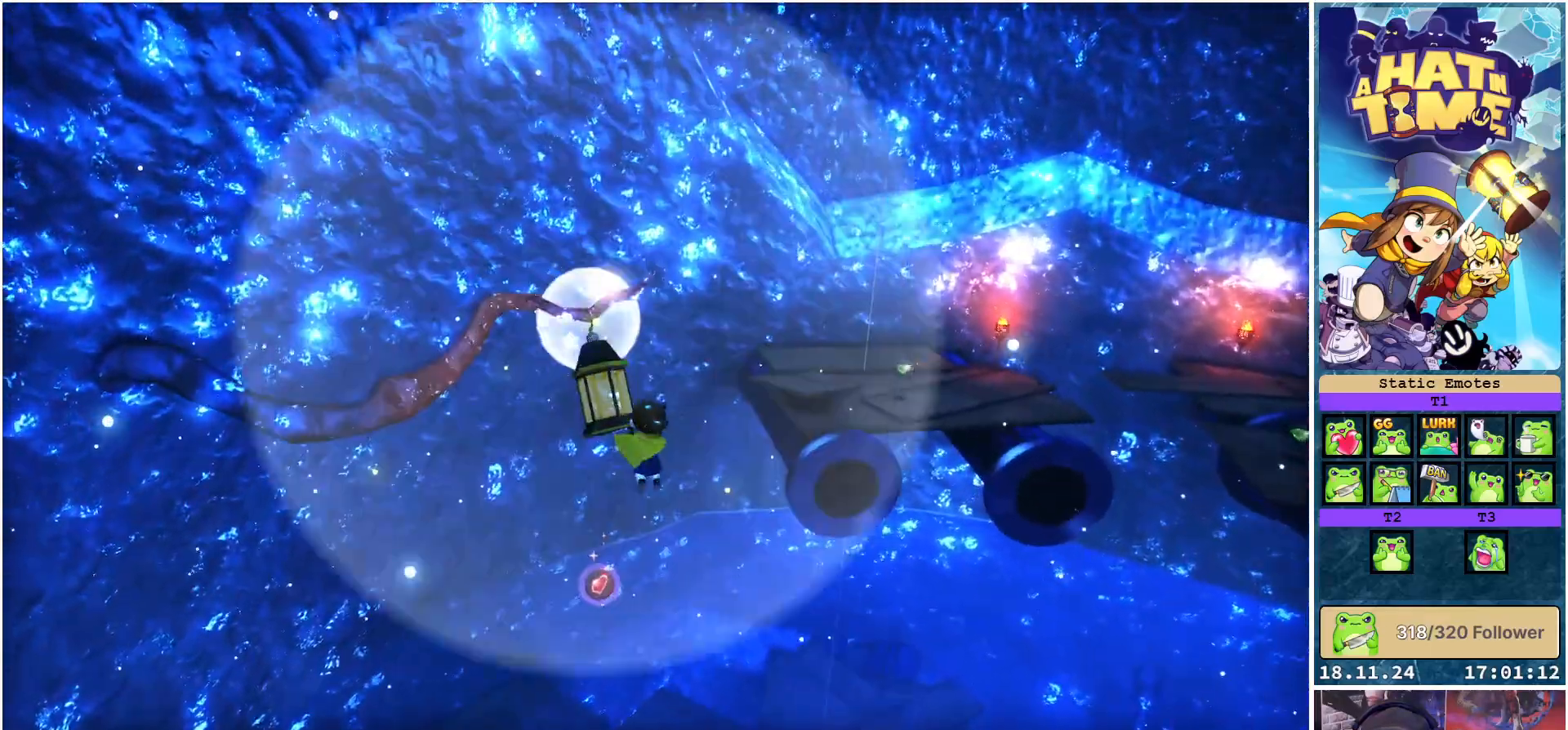
{"buttons": ["X"], "left_stick": "up-right", "right_stick": "center", "events": [[17, "left_stick", "up-right"]]}
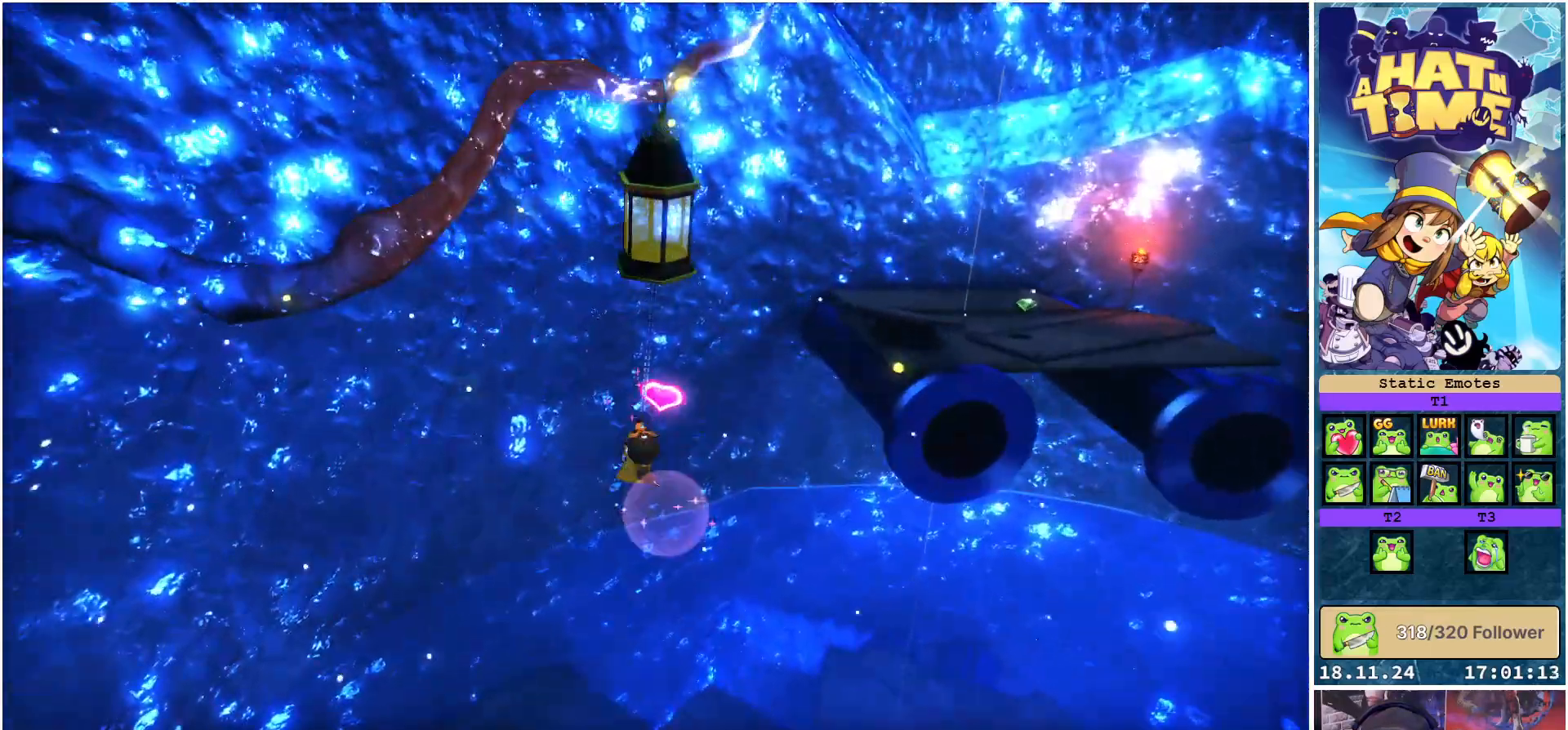
{"buttons": [], "left_stick": "up-right", "right_stick": "center", "events": [[133, "left_stick", "right"], [267, "X", "up"], [483, "left_stick", "up-right"]]}
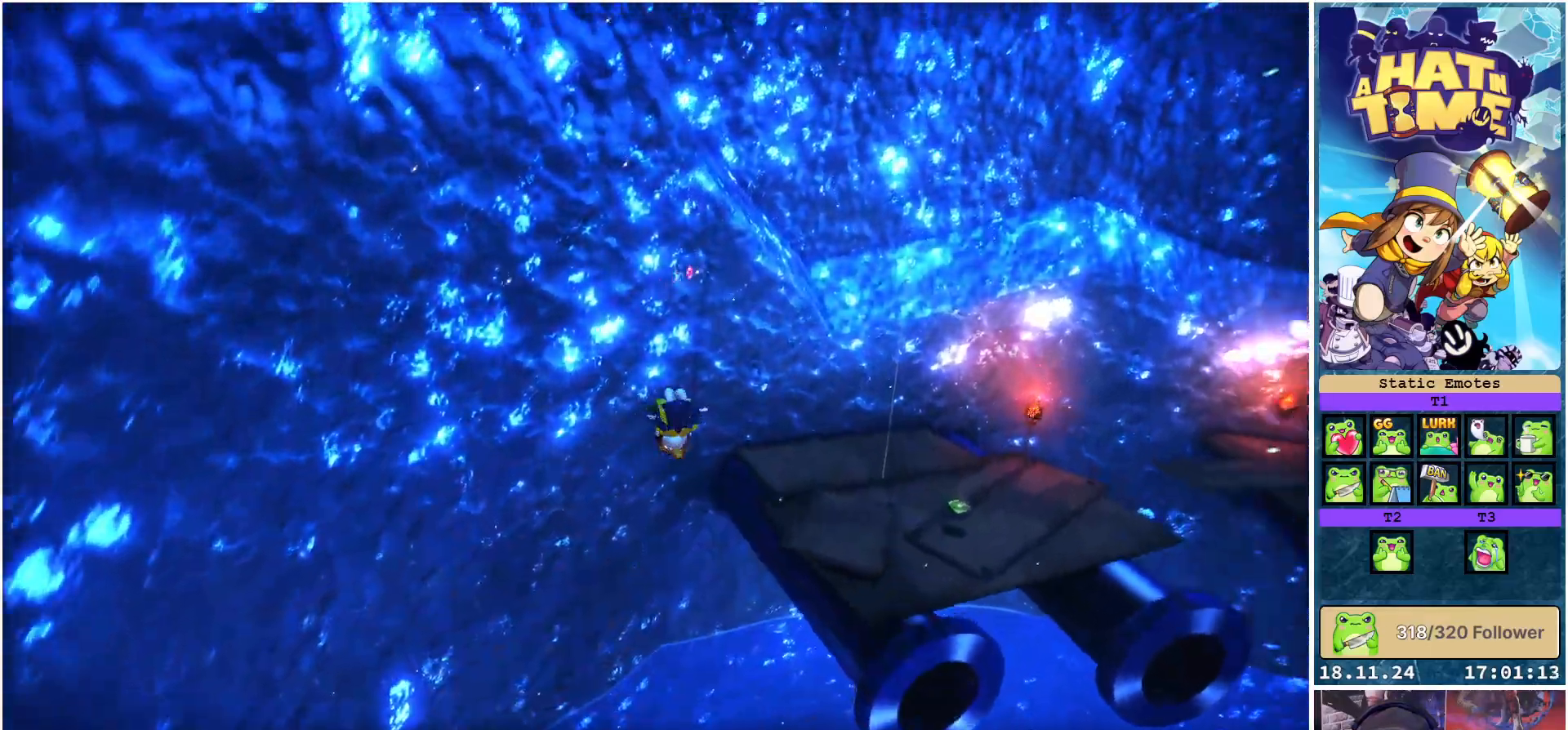
{"buttons": [], "left_stick": "up", "right_stick": "center", "events": [[67, "right_stick", "down-right"], [400, "left_stick", "up"], [450, "right_stick", "center"]]}
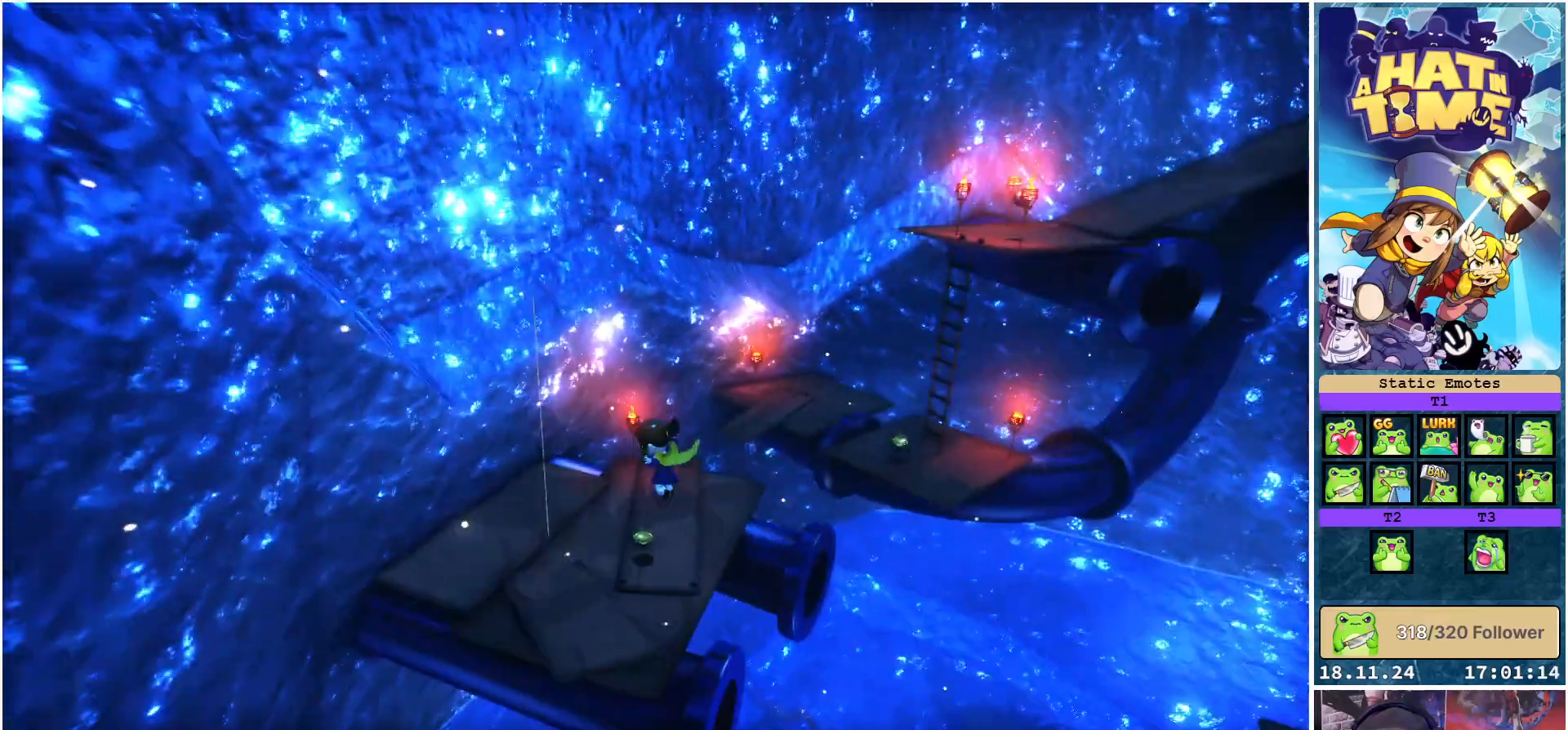
{"buttons": [], "left_stick": "up-right", "right_stick": "center", "events": [[350, "A", "down"], [450, "A", "up"], [500, "left_stick", "up-right"]]}
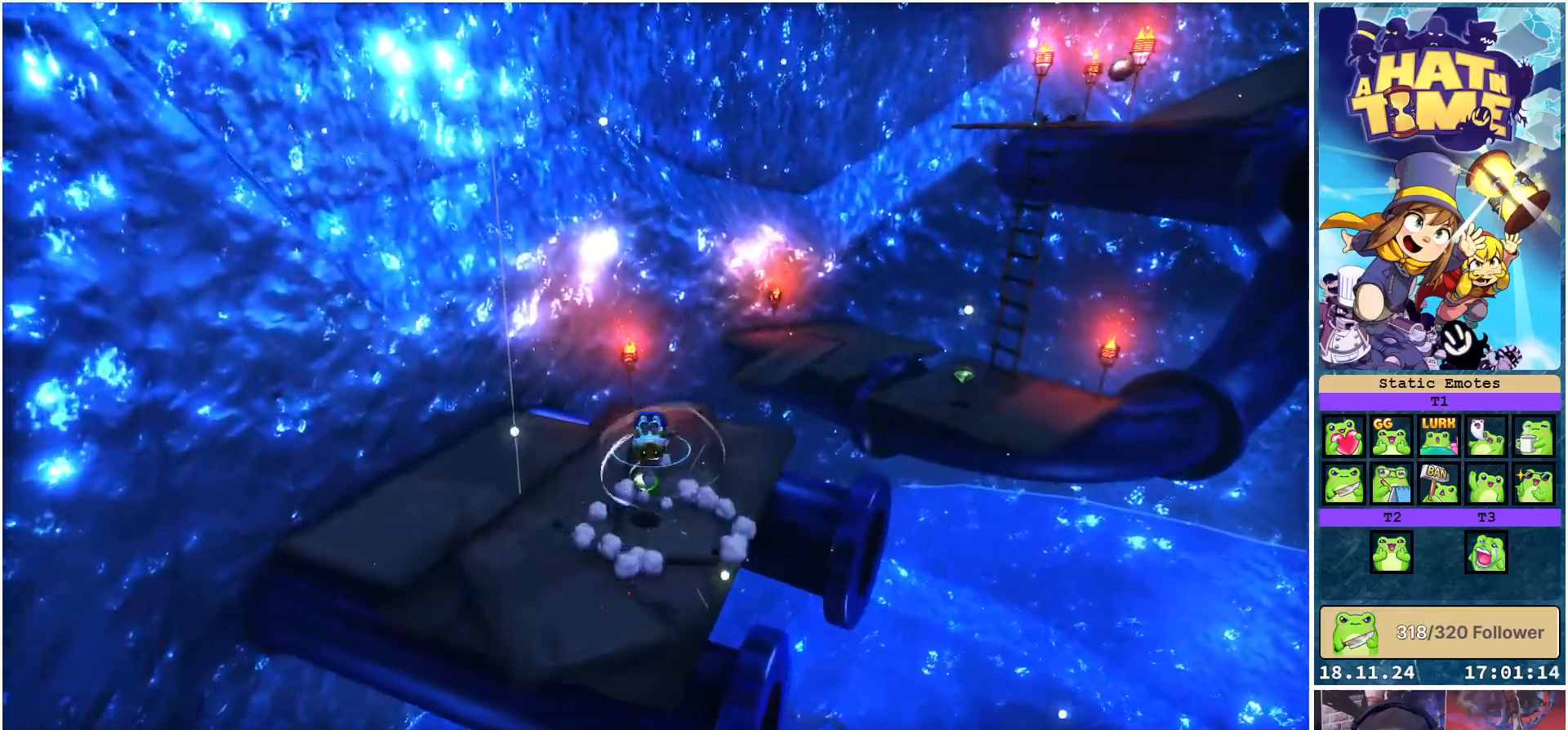
{"buttons": [], "left_stick": "down-right", "right_stick": "down-right", "events": [[100, "left_stick", "center"], [117, "right_stick", "down-right"], [400, "left_stick", "down"], [450, "left_stick", "down-right"]]}
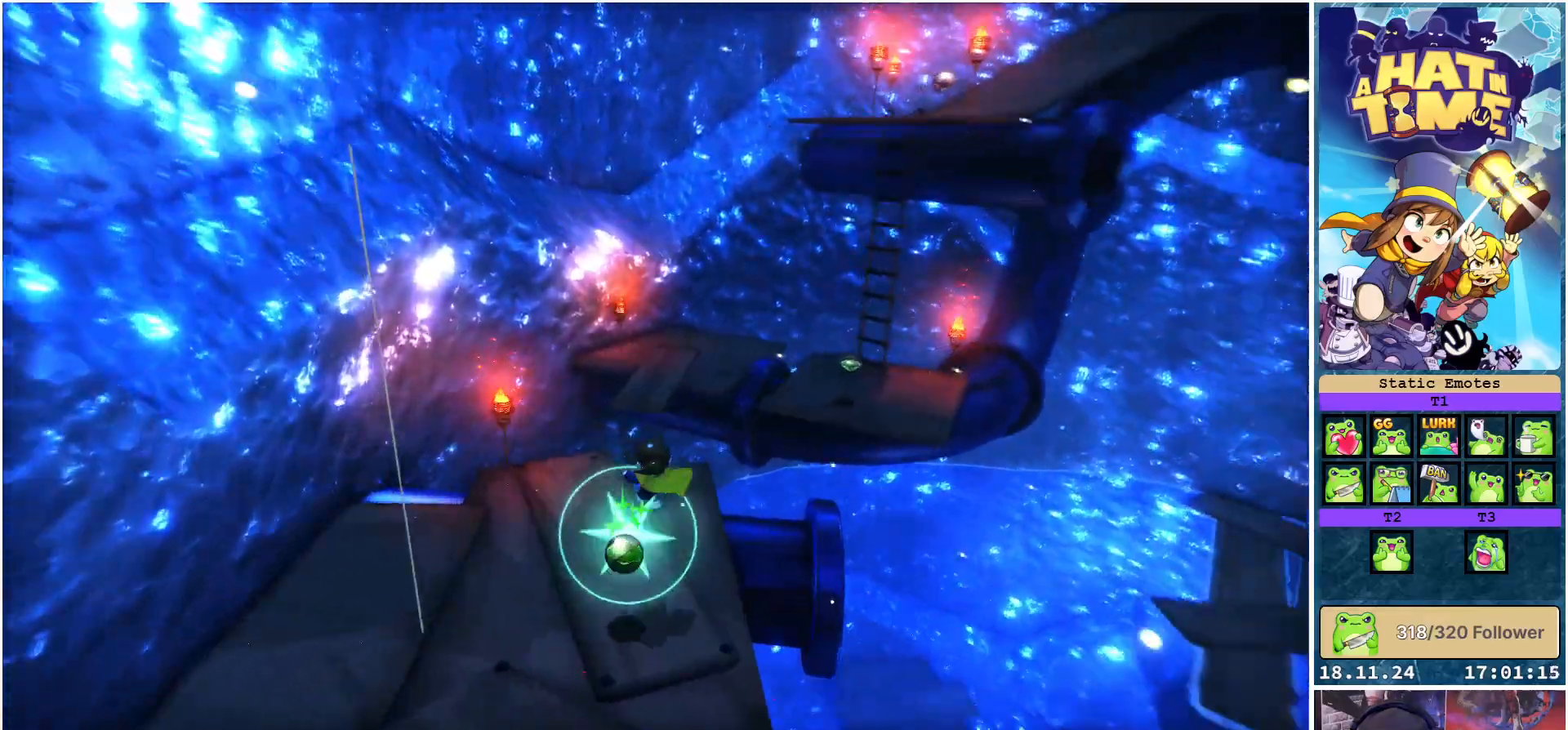
{"buttons": [], "left_stick": "center", "right_stick": "right", "events": [[67, "left_stick", "center"], [183, "right_stick", "center"], [500, "right_stick", "right"]]}
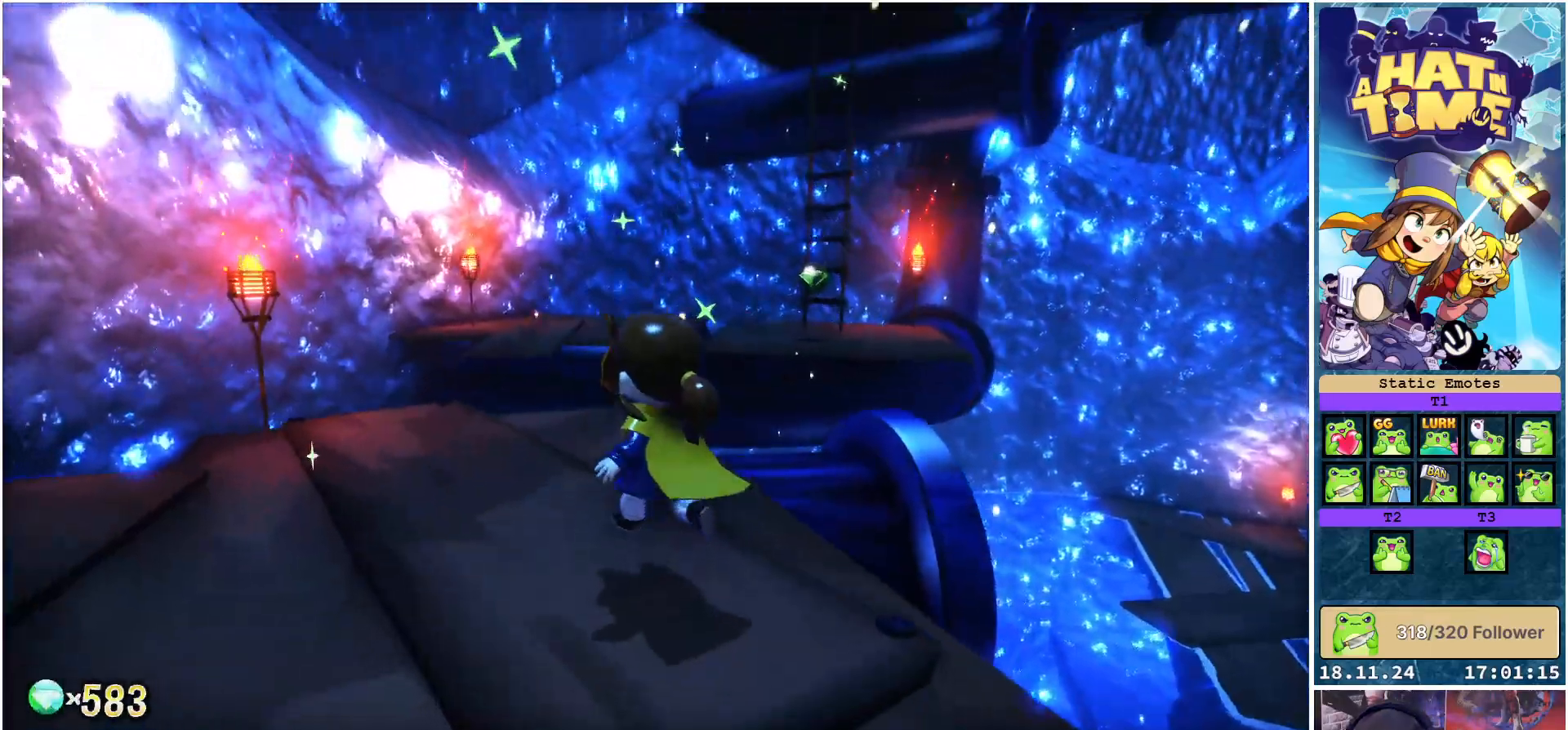
{"buttons": [], "left_stick": "center", "right_stick": "center", "events": [[83, "right_stick", "down-right"], [383, "right_stick", "center"]]}
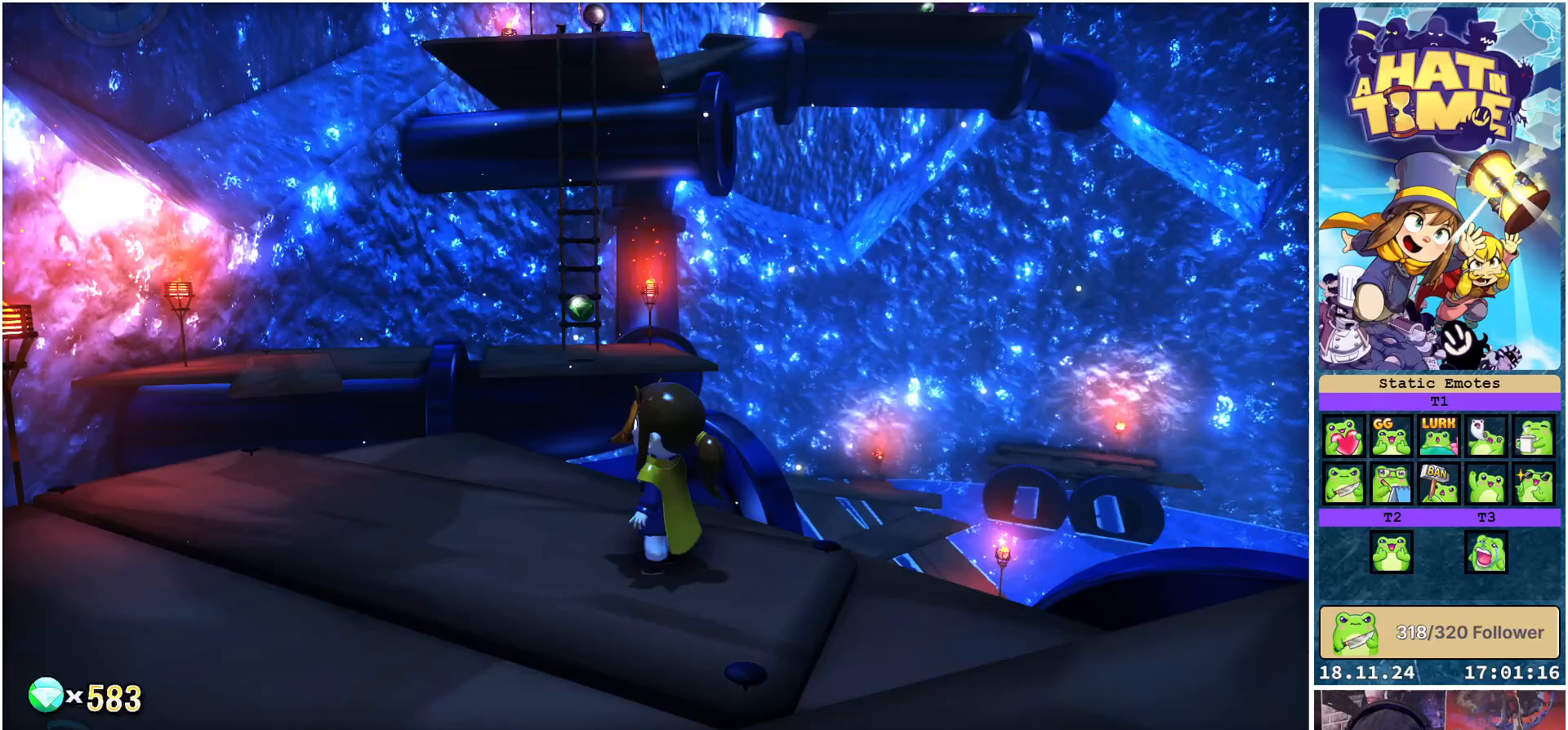
{"buttons": [], "left_stick": "center", "right_stick": "center", "events": []}
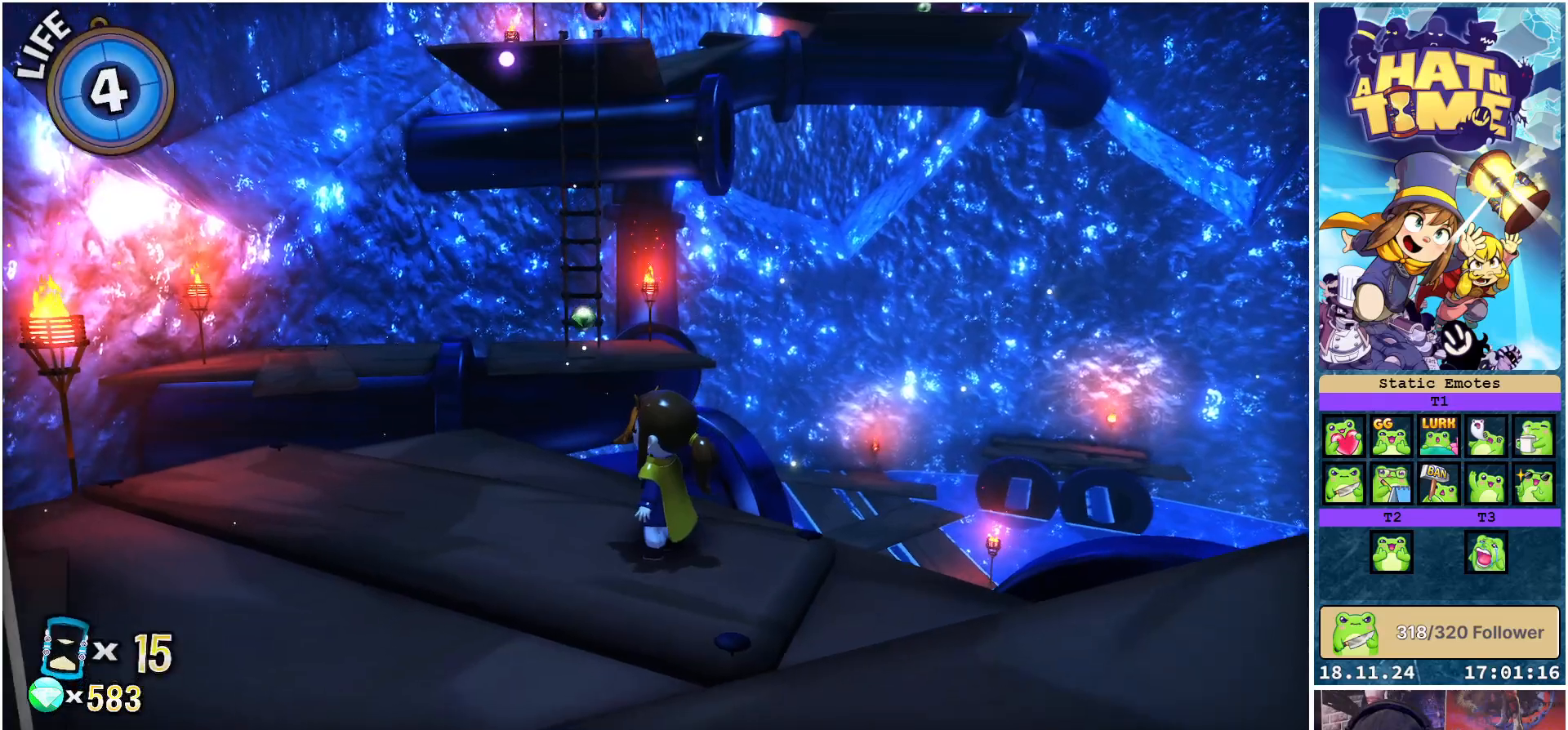
{"buttons": [], "left_stick": "up-left", "right_stick": "center", "events": [[267, "left_stick", "up-left"], [283, "right_stick", "left"], [483, "right_stick", "center"]]}
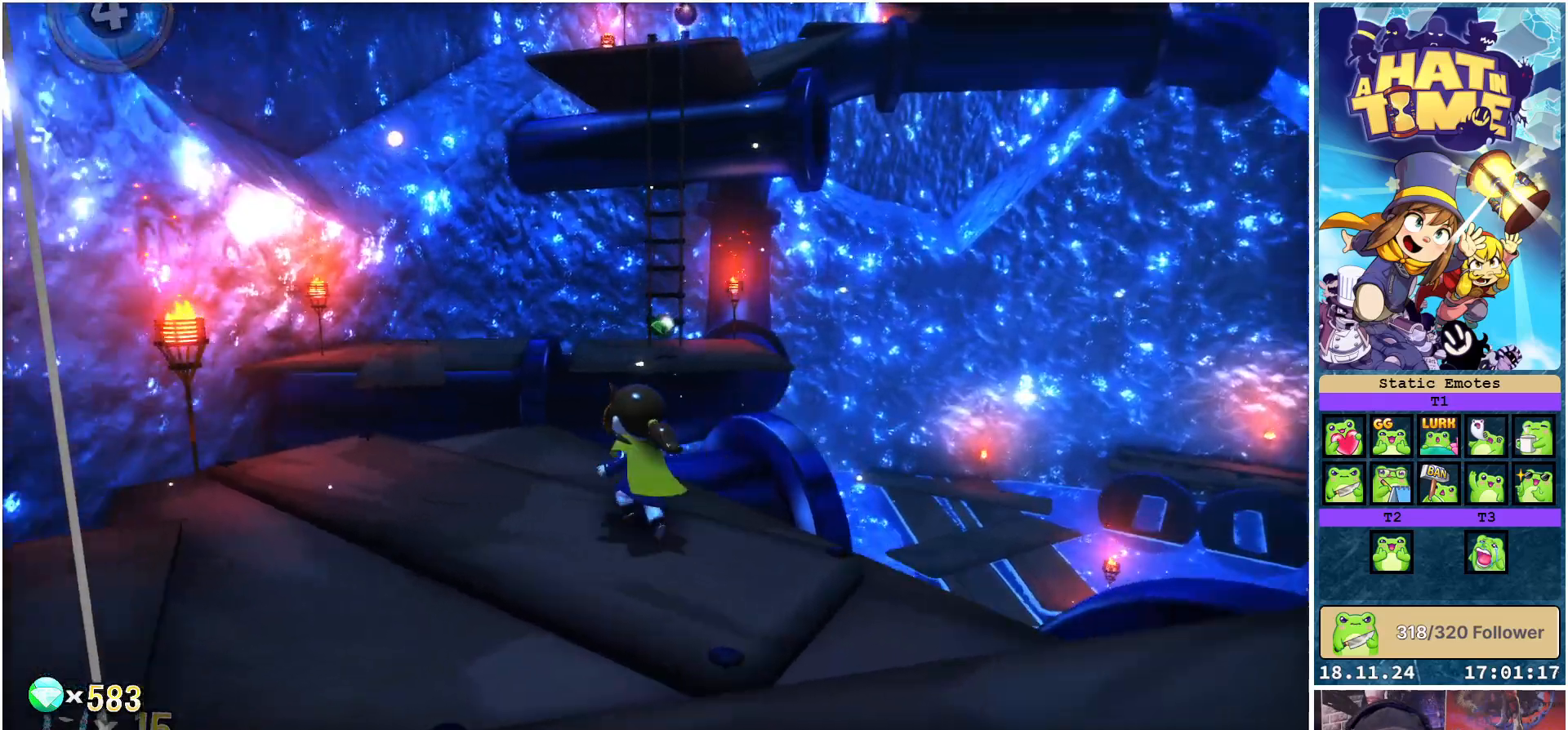
{"buttons": [], "left_stick": "up", "right_stick": "center", "events": [[283, "right_stick", "down-right"], [400, "left_stick", "up"], [433, "right_stick", "center"]]}
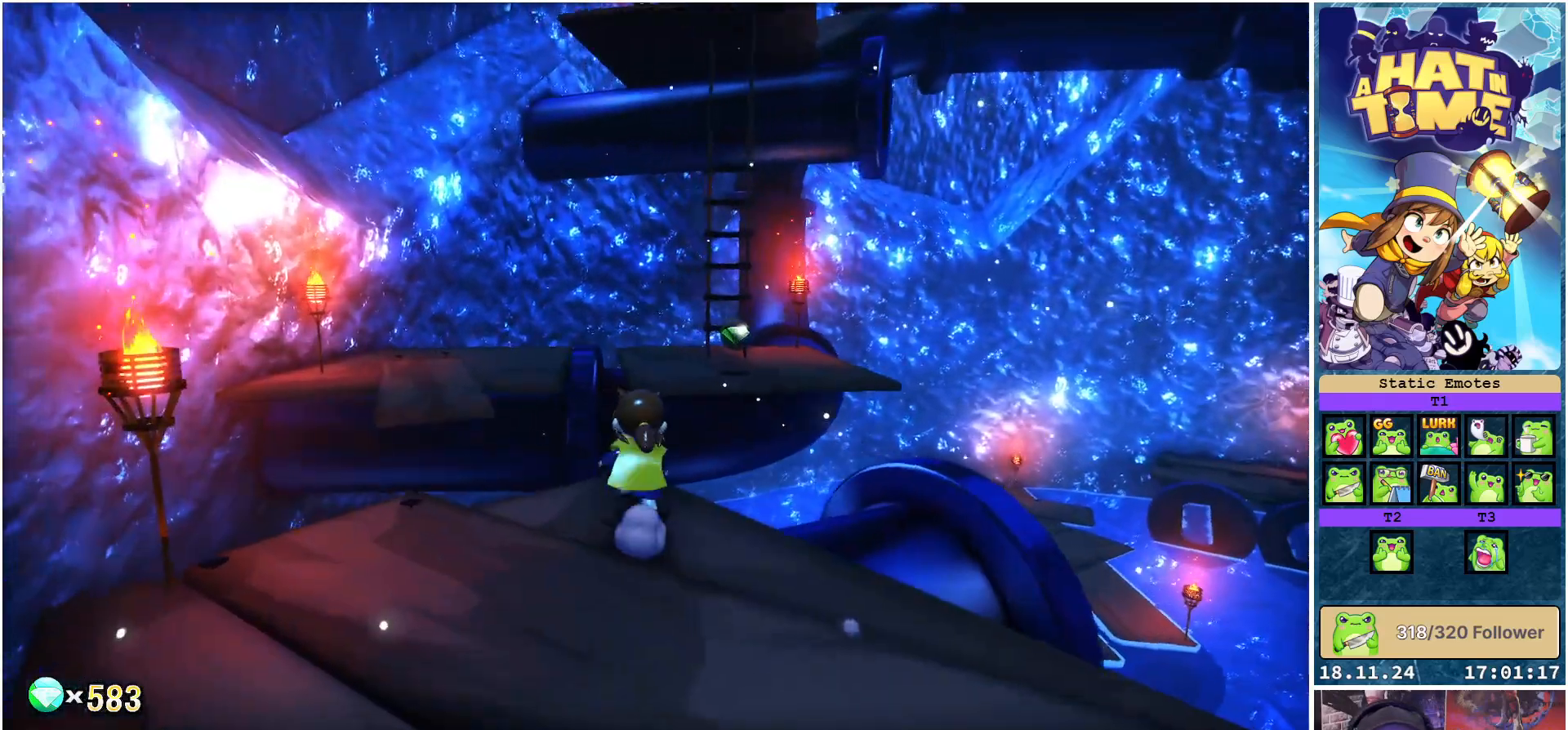
{"buttons": [], "left_stick": "up-right", "right_stick": "center", "events": [[167, "A", "down"], [283, "A", "up"], [333, "left_stick", "up-right"]]}
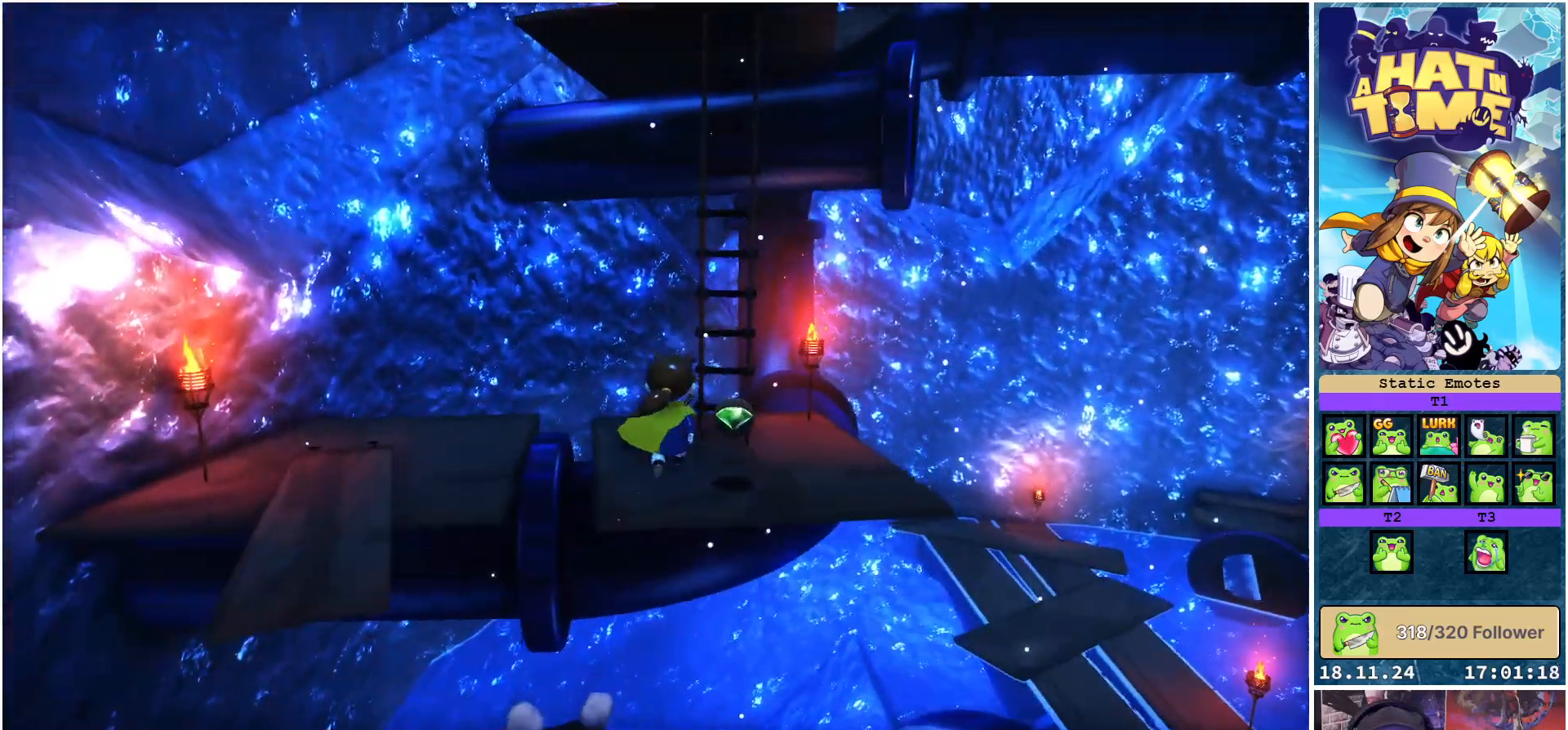
{"buttons": ["A"], "left_stick": "up", "right_stick": "center", "events": [[133, "left_stick", "up"], [433, "A", "down"]]}
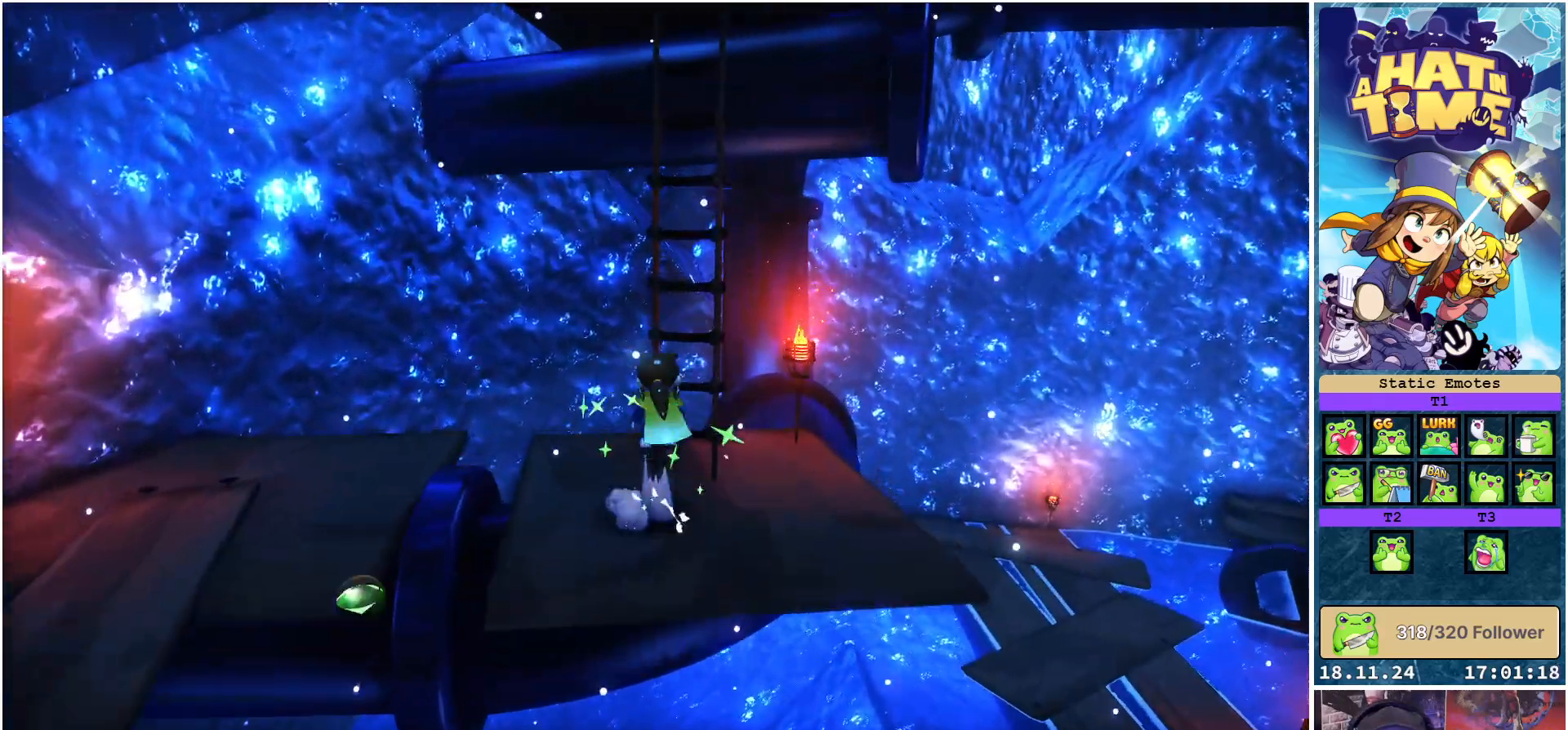
{"buttons": [], "left_stick": "up", "right_stick": "center", "events": [[67, "A", "up"]]}